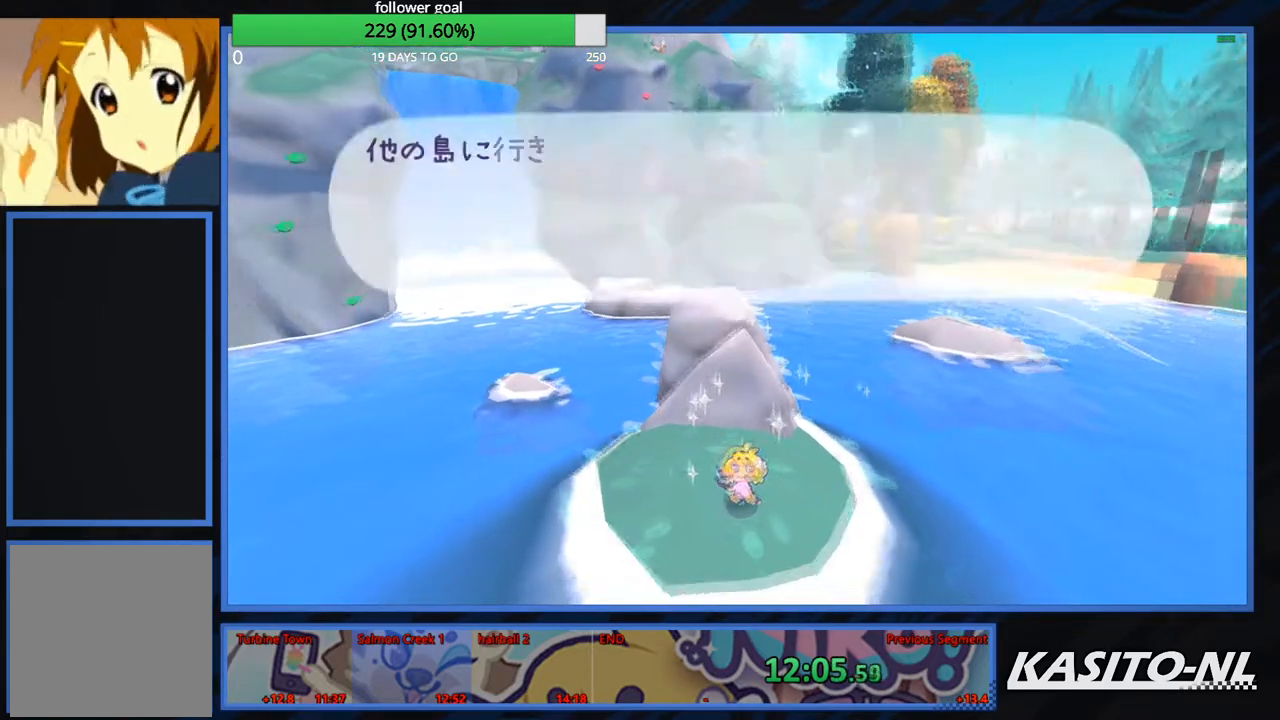
Gameplay with a controller (Xbox layout); each line is a JSON object with the inputs held at the frame after it. "events" lists button and stick changes between this image and that frame as [ms after this image, input, new state], when the widget could be followed in between.
{"buttons": [], "left_stick": "left", "right_stick": "center", "events": [[134, "B", "up"], [200, "B", "down"], [501, "B", "up"]]}
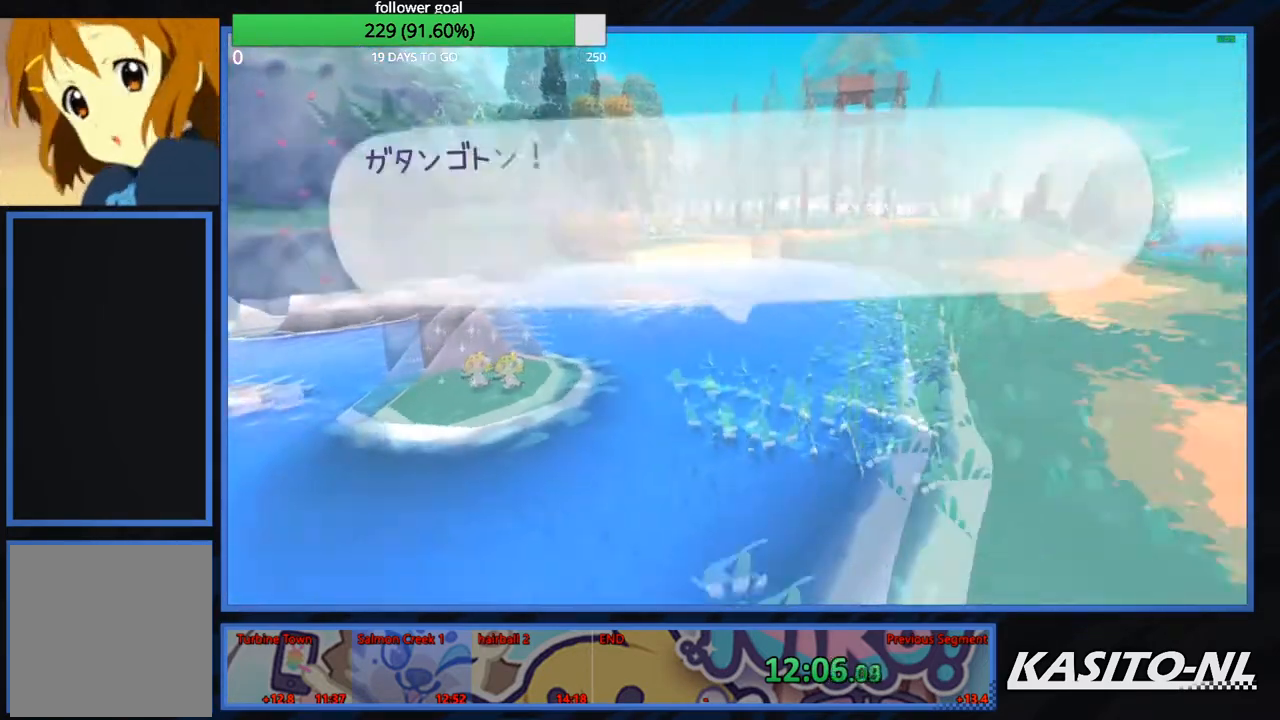
{"buttons": ["B"], "left_stick": "left", "right_stick": "center", "events": [[33, "B", "down"], [333, "B", "up"], [400, "B", "down"]]}
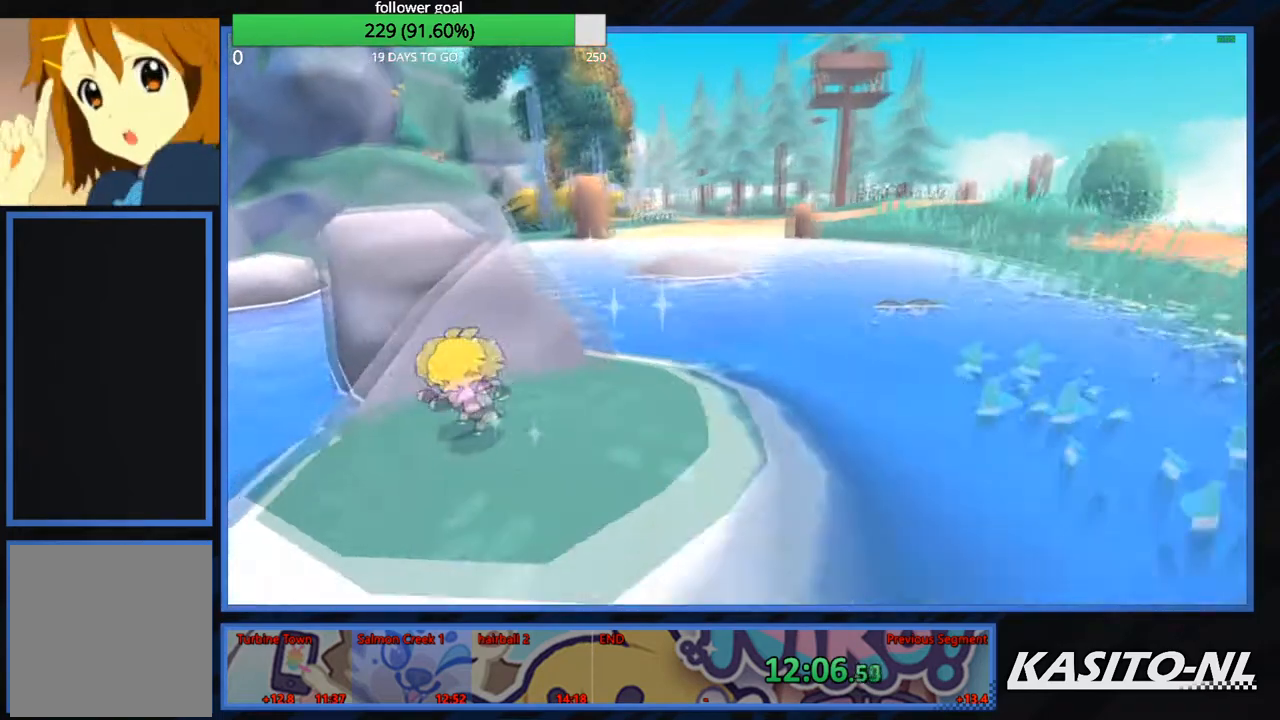
{"buttons": [], "left_stick": "left", "right_stick": "left", "events": [[34, "B", "up"], [34, "left_stick", "down-left"], [134, "right_stick", "left"], [467, "left_stick", "left"]]}
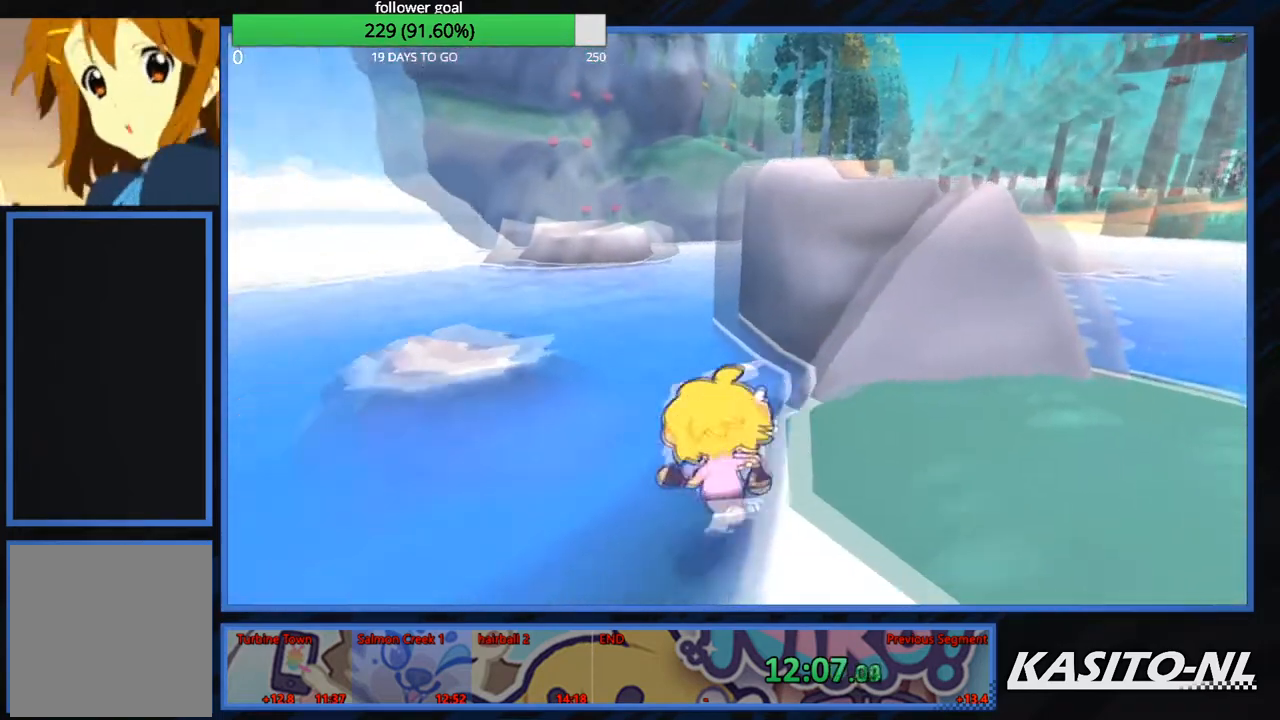
{"buttons": [], "left_stick": "up", "right_stick": "left", "events": [[66, "left_stick", "up-left"], [200, "left_stick", "up"], [200, "right_stick", "center"], [433, "right_stick", "left"]]}
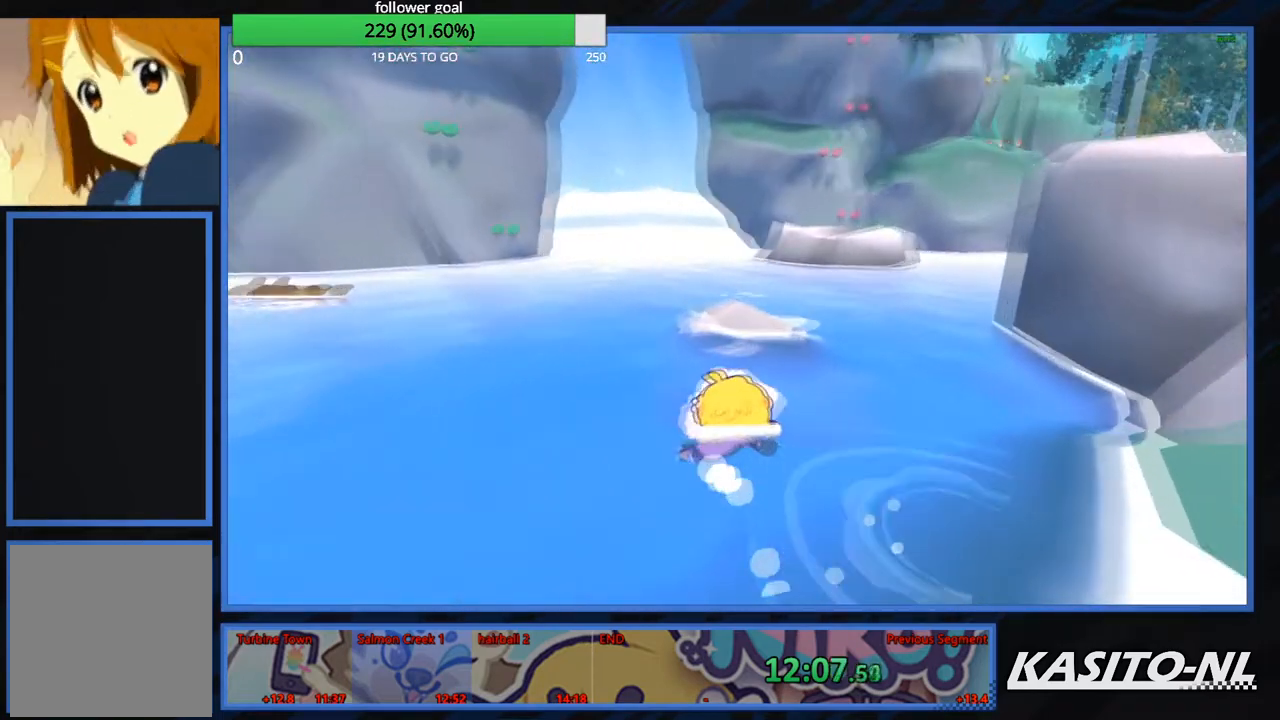
{"buttons": [], "left_stick": "up", "right_stick": "center", "events": [[100, "X", "down"], [134, "right_stick", "center"], [267, "X", "up"], [401, "X", "down"], [501, "X", "up"]]}
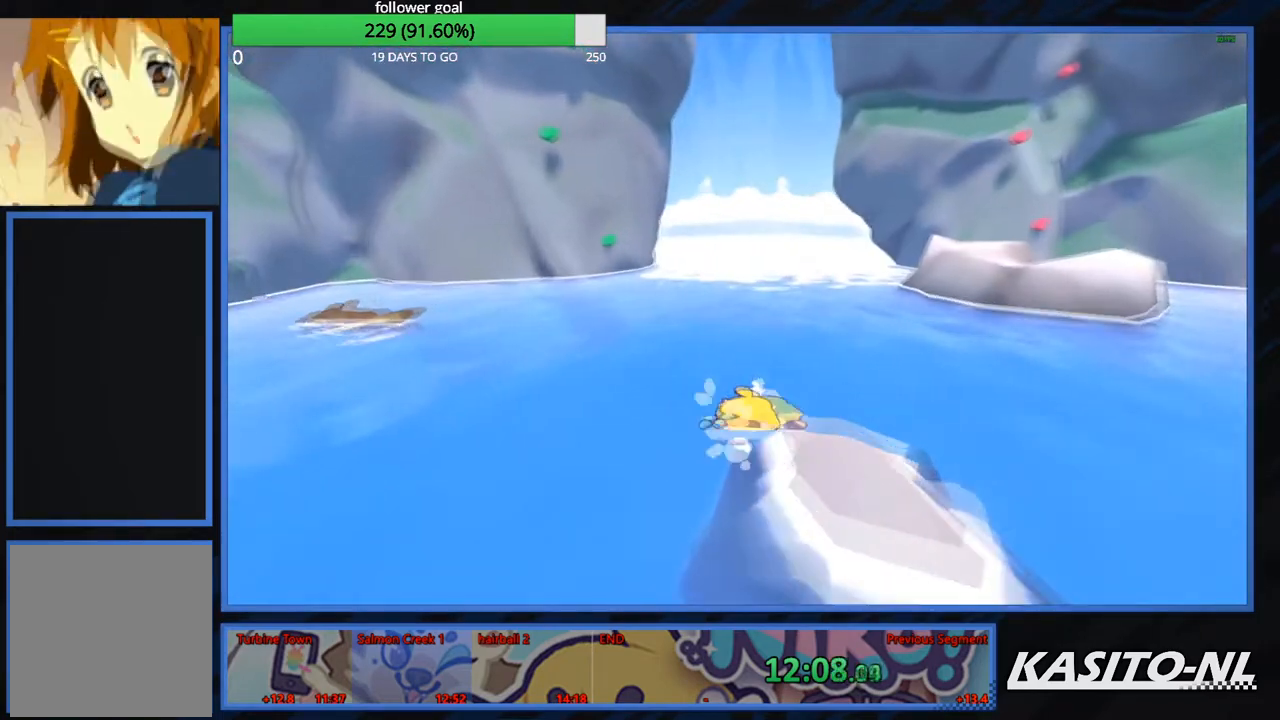
{"buttons": ["X"], "left_stick": "up", "right_stick": "center", "events": [[66, "X", "down"], [200, "X", "up"], [267, "X", "down"], [367, "X", "up"], [434, "X", "down"]]}
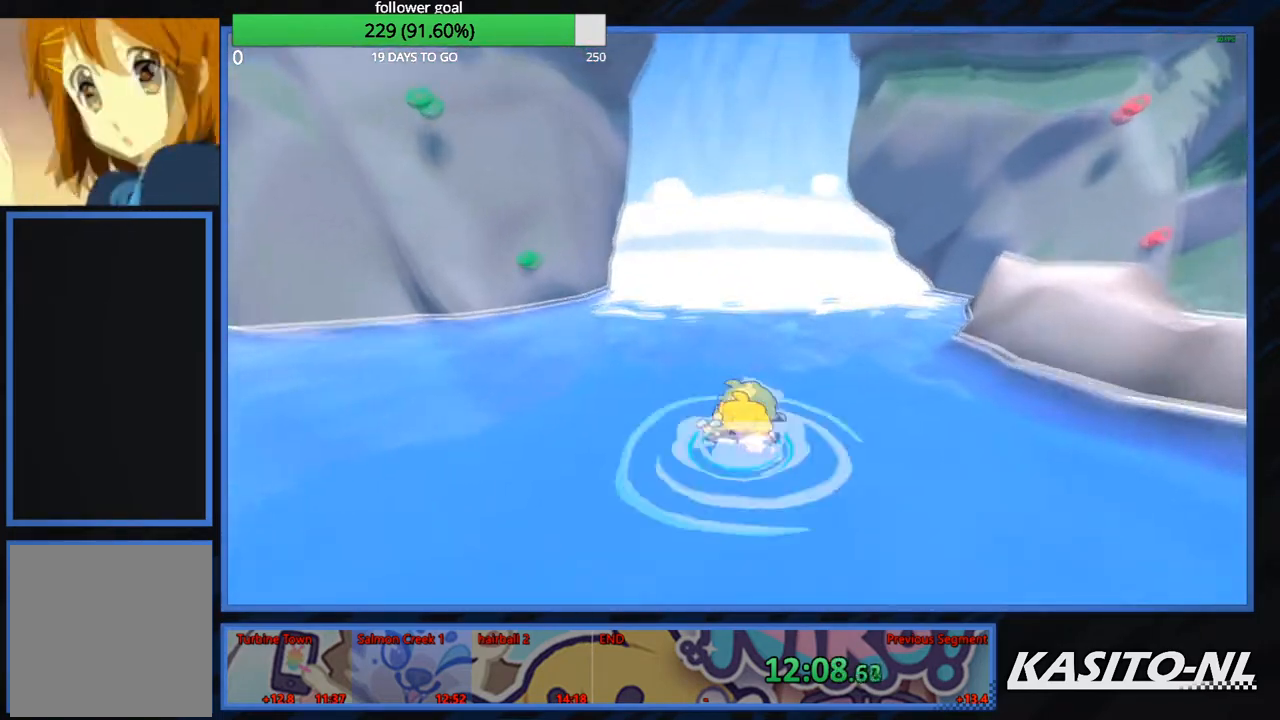
{"buttons": ["X"], "left_stick": "up", "right_stick": "center", "events": [[67, "X", "up"], [100, "X", "down"], [234, "X", "up"], [301, "X", "down"], [434, "X", "up"], [467, "X", "down"]]}
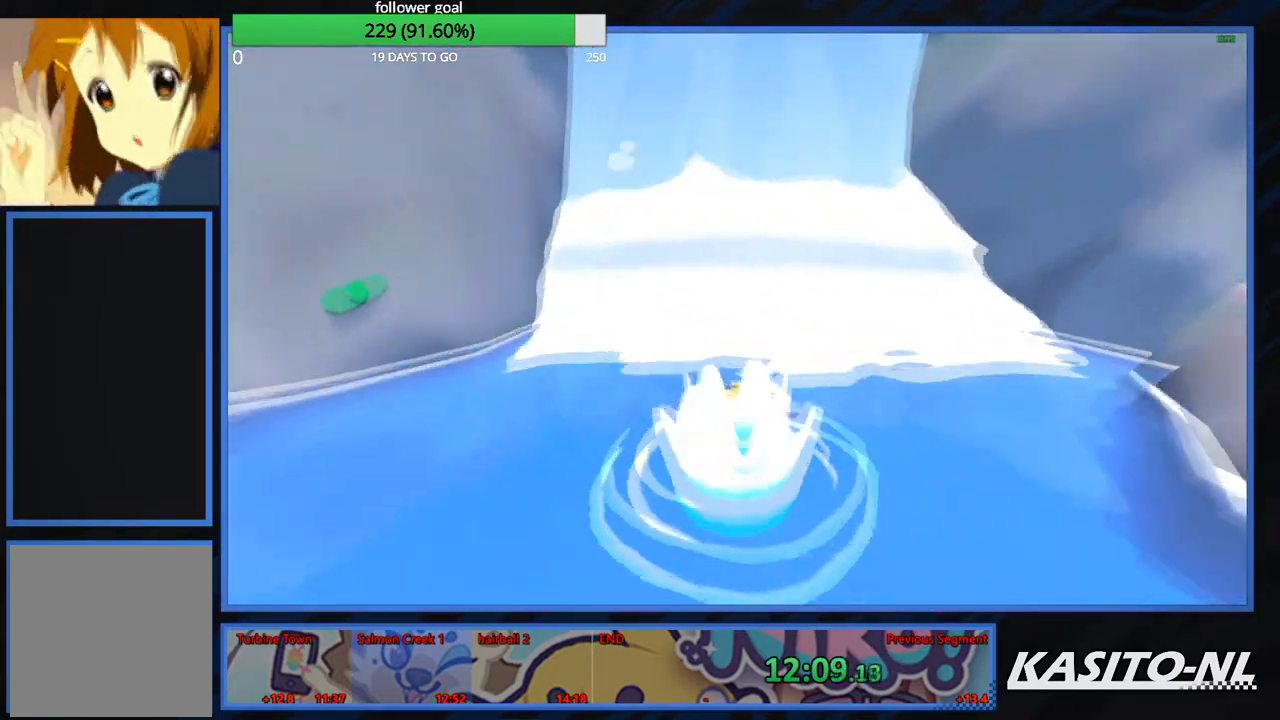
{"buttons": [], "left_stick": "up", "right_stick": "center", "events": [[100, "X", "up"], [167, "X", "down"], [500, "X", "up"]]}
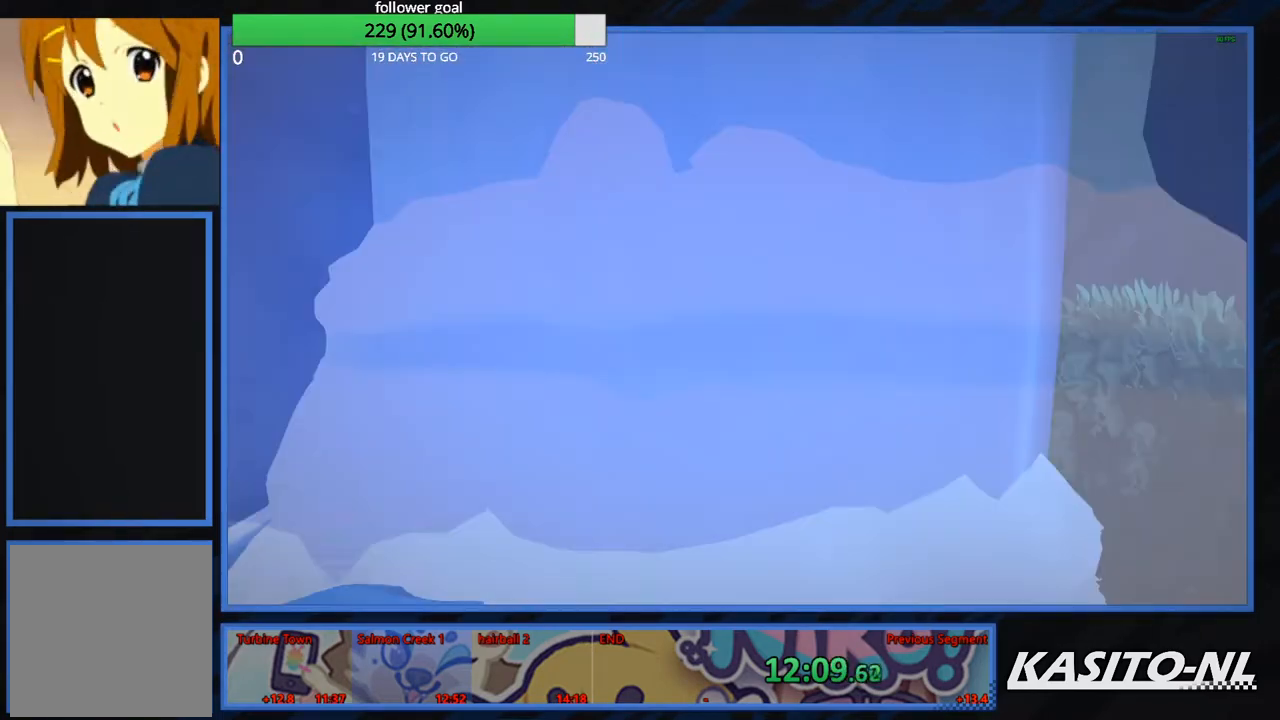
{"buttons": [], "left_stick": "up", "right_stick": "center", "events": []}
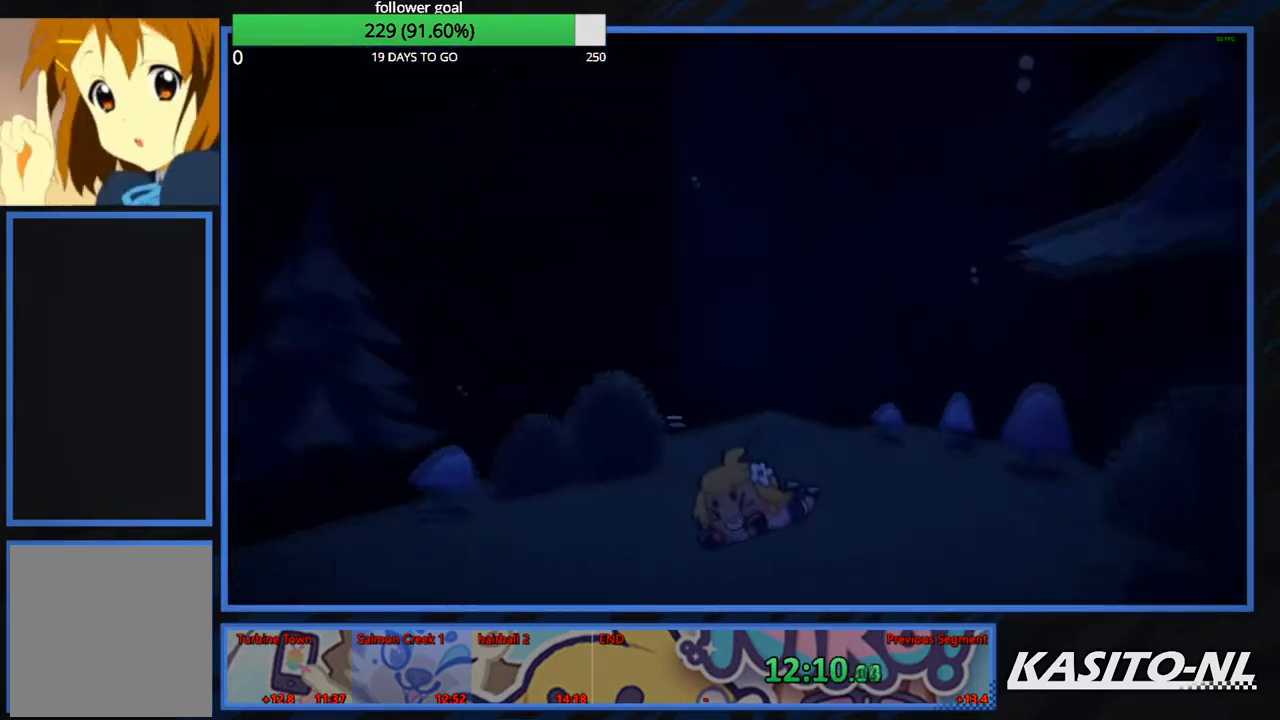
{"buttons": ["X"], "left_stick": "up", "right_stick": "center", "events": [[167, "A", "down"], [333, "A", "up"], [400, "X", "down"]]}
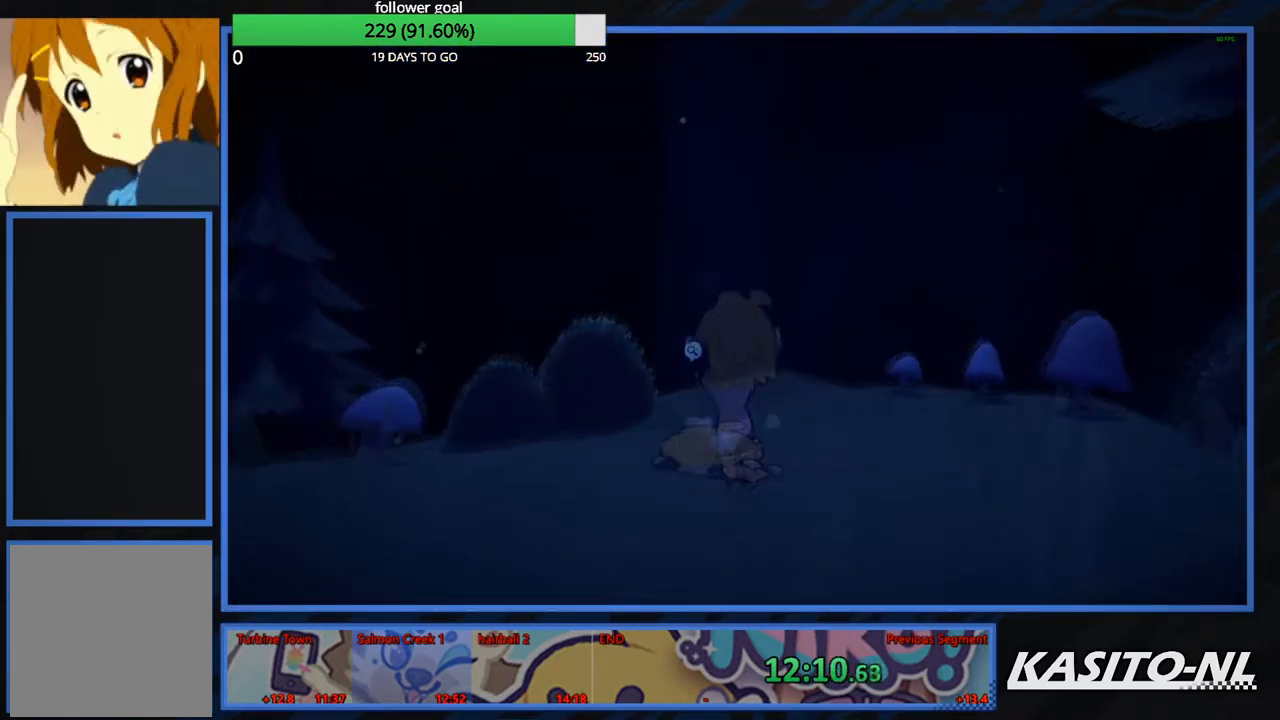
{"buttons": [], "left_stick": "up-right", "right_stick": "down-right", "events": [[67, "X", "up"], [167, "left_stick", "up-right"], [200, "right_stick", "right"], [401, "right_stick", "down-right"]]}
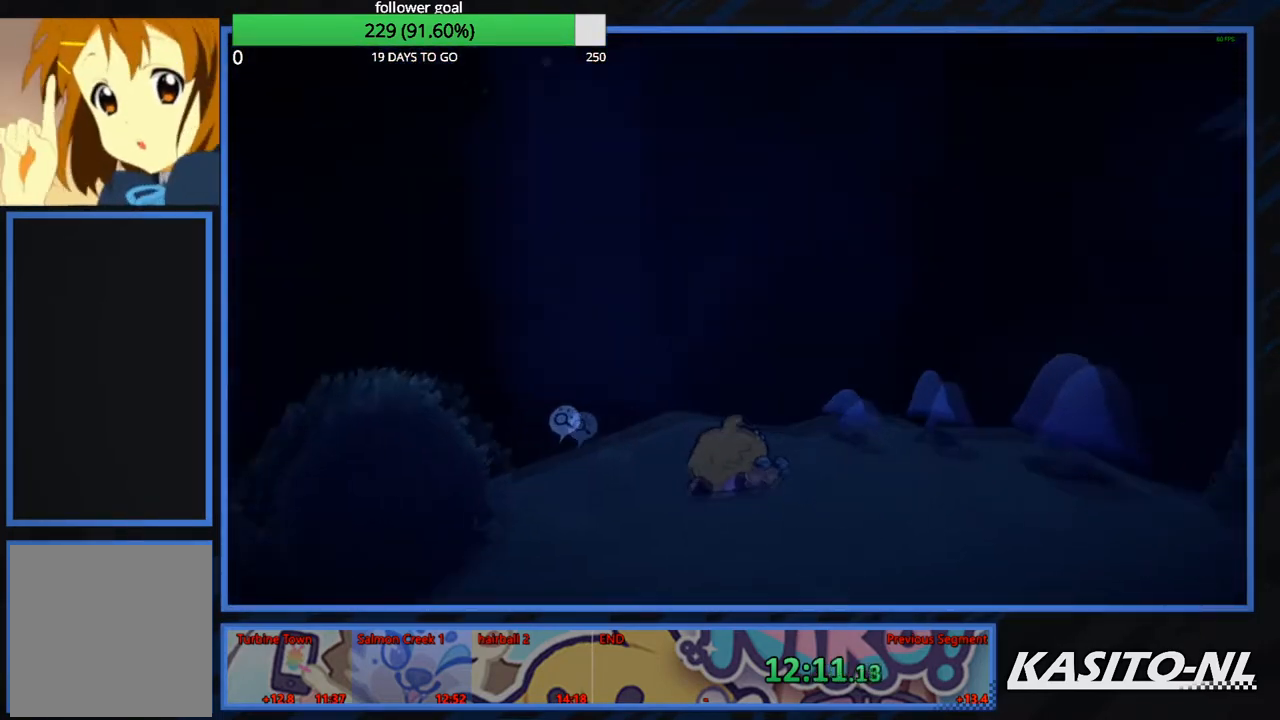
{"buttons": [], "left_stick": "up", "right_stick": "center", "events": [[133, "right_stick", "center"], [200, "left_stick", "up"], [267, "A", "down"], [433, "A", "up"]]}
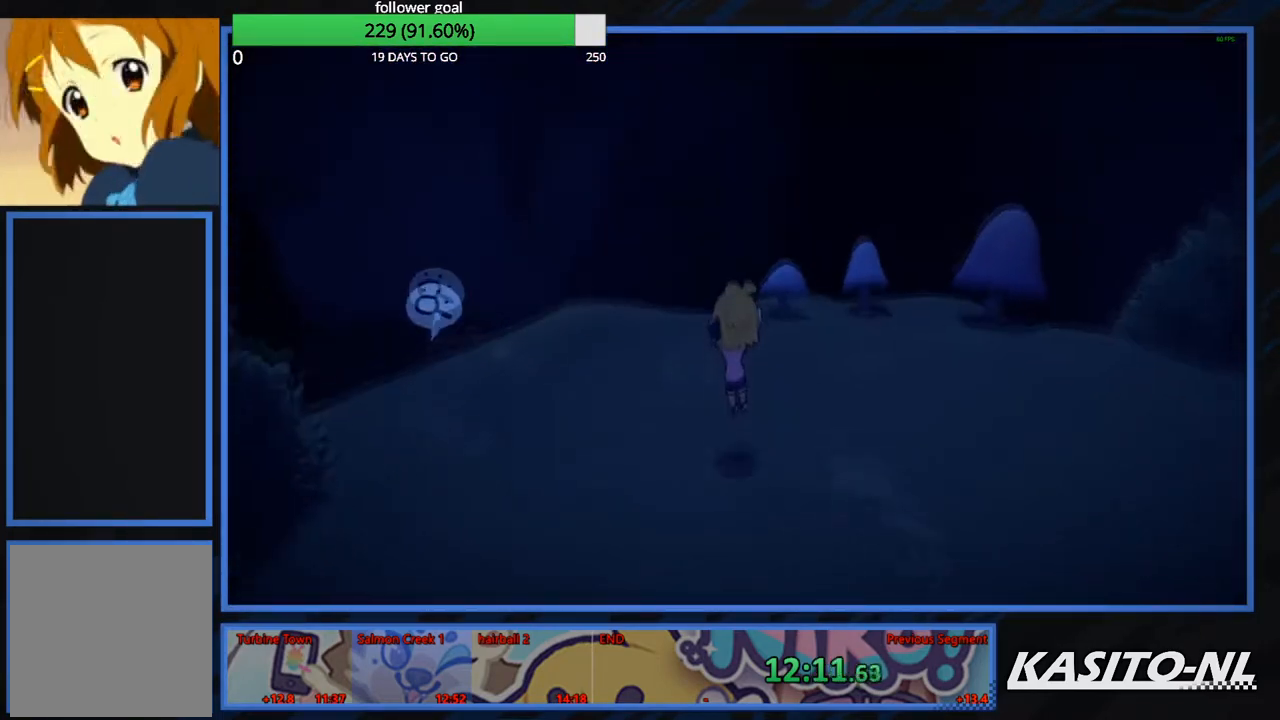
{"buttons": ["X"], "left_stick": "up", "right_stick": "center", "events": [[67, "X", "down"], [167, "X", "up"], [367, "X", "down"]]}
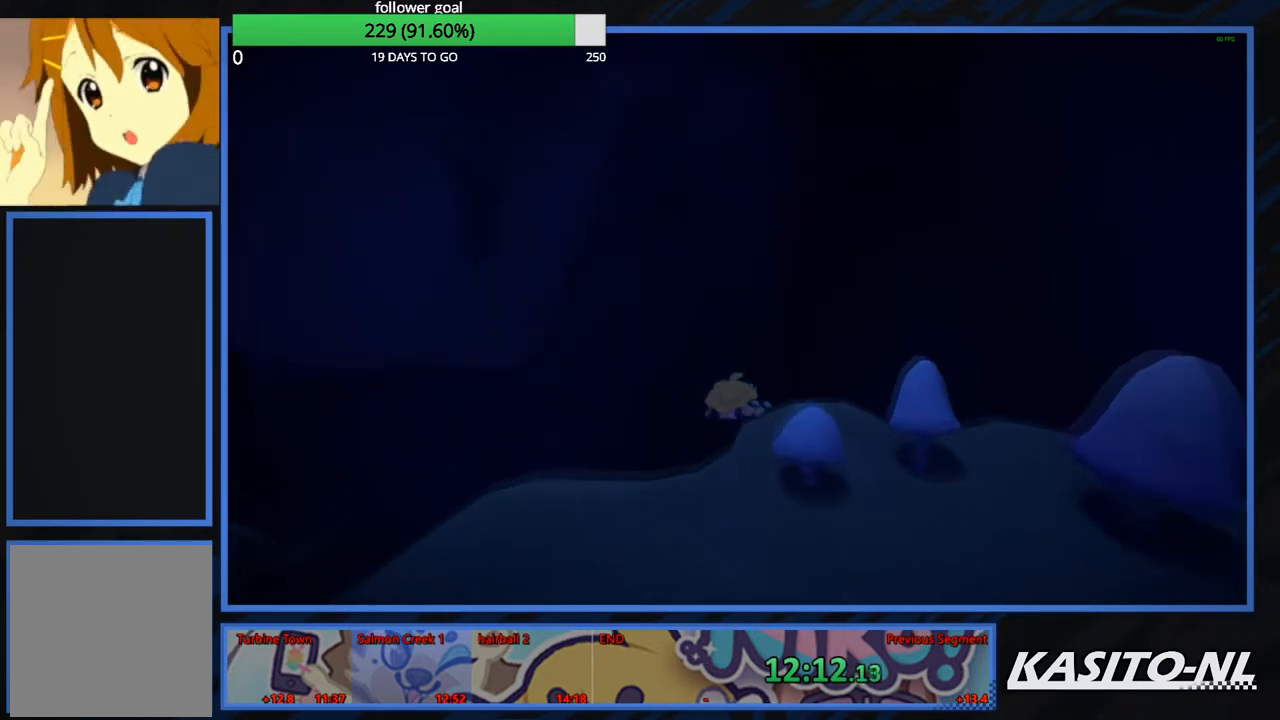
{"buttons": [], "left_stick": "up", "right_stick": "center", "events": [[33, "X", "up"], [233, "X", "down"], [300, "X", "up"], [367, "X", "down"], [500, "X", "up"]]}
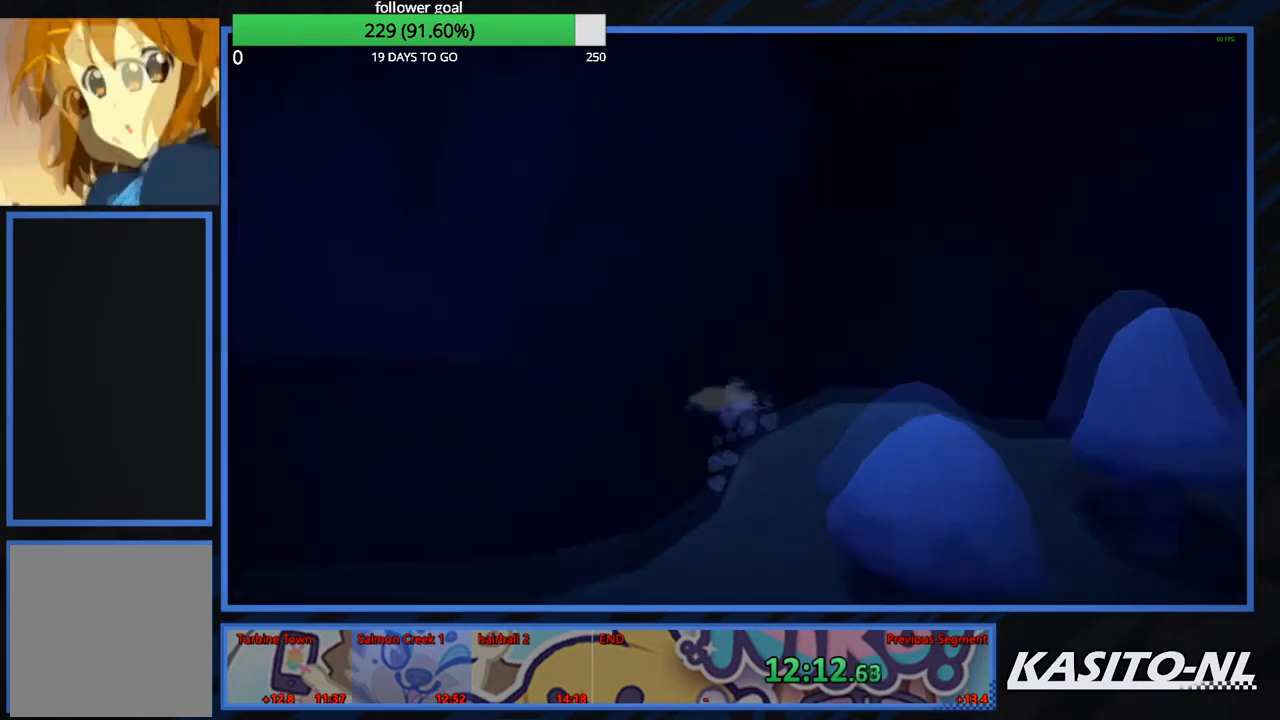
{"buttons": [], "left_stick": "down-left", "right_stick": "down", "events": [[100, "X", "down"], [167, "X", "up"], [301, "right_stick", "down"], [367, "left_stick", "down-left"]]}
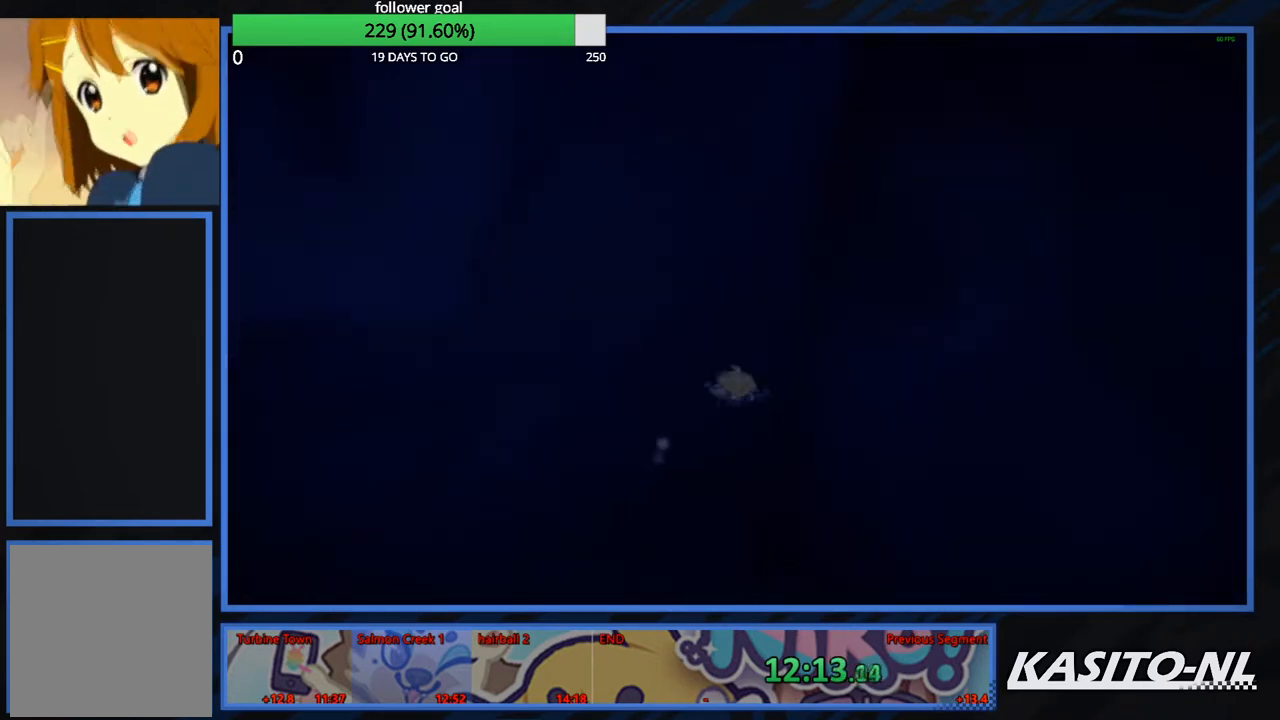
{"buttons": [], "left_stick": "down", "right_stick": "center", "events": [[267, "left_stick", "down"], [267, "right_stick", "left"], [467, "right_stick", "center"]]}
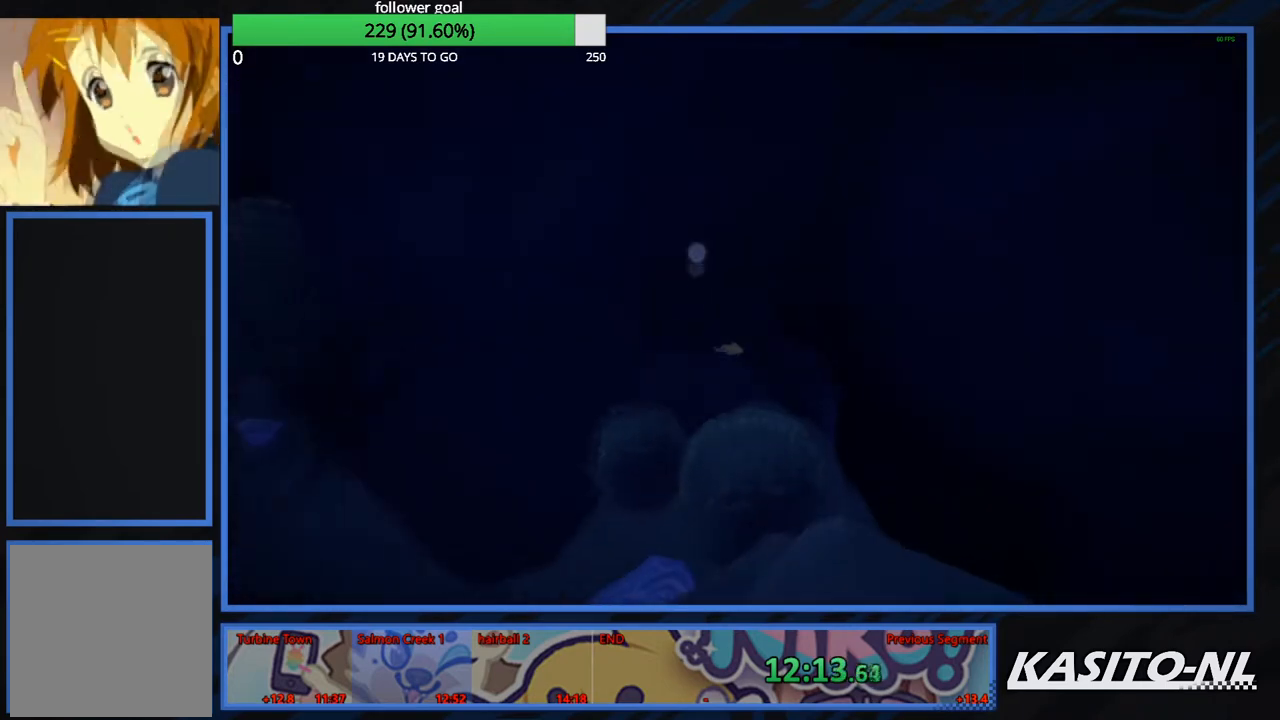
{"buttons": [], "left_stick": "up", "right_stick": "center", "events": [[34, "left_stick", "right"], [167, "left_stick", "up"], [334, "A", "down"], [501, "A", "up"]]}
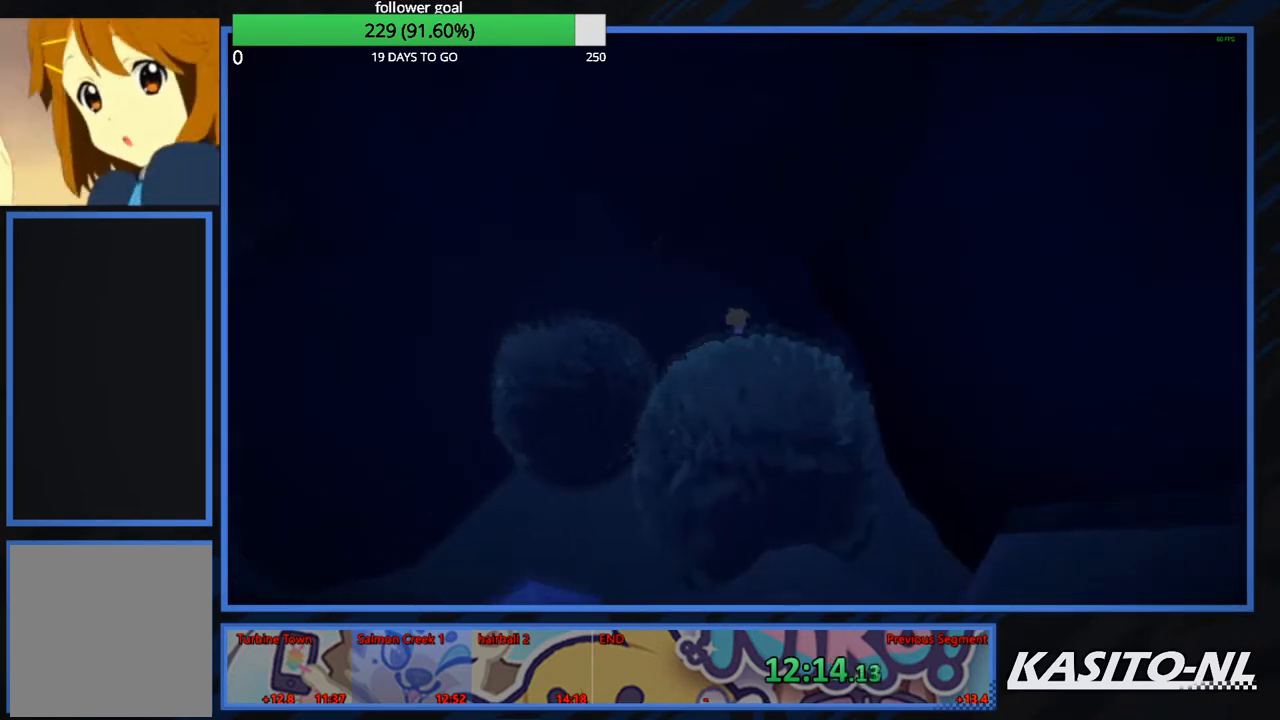
{"buttons": [], "left_stick": "up-left", "right_stick": "left", "events": [[66, "X", "down"], [200, "X", "up"], [434, "left_stick", "up-left"], [467, "right_stick", "left"]]}
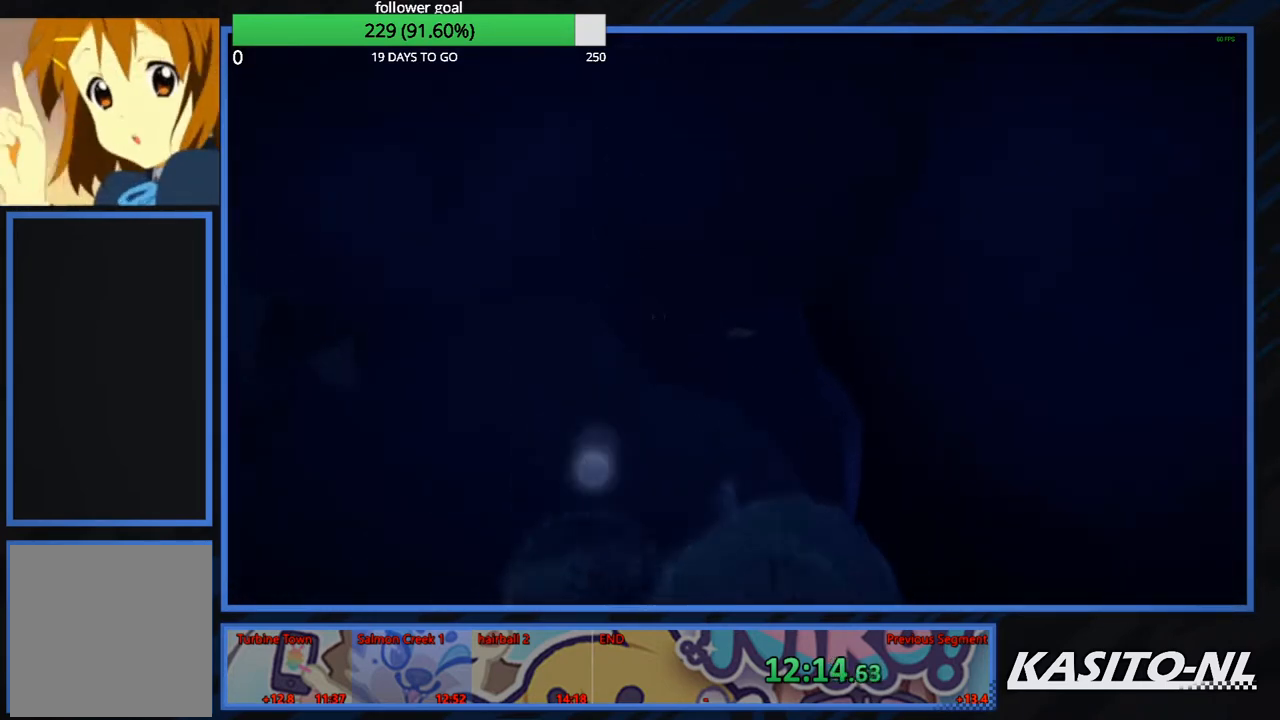
{"buttons": [], "left_stick": "up-left", "right_stick": "center", "events": [[167, "right_stick", "center"], [334, "right_stick", "left"], [501, "right_stick", "center"]]}
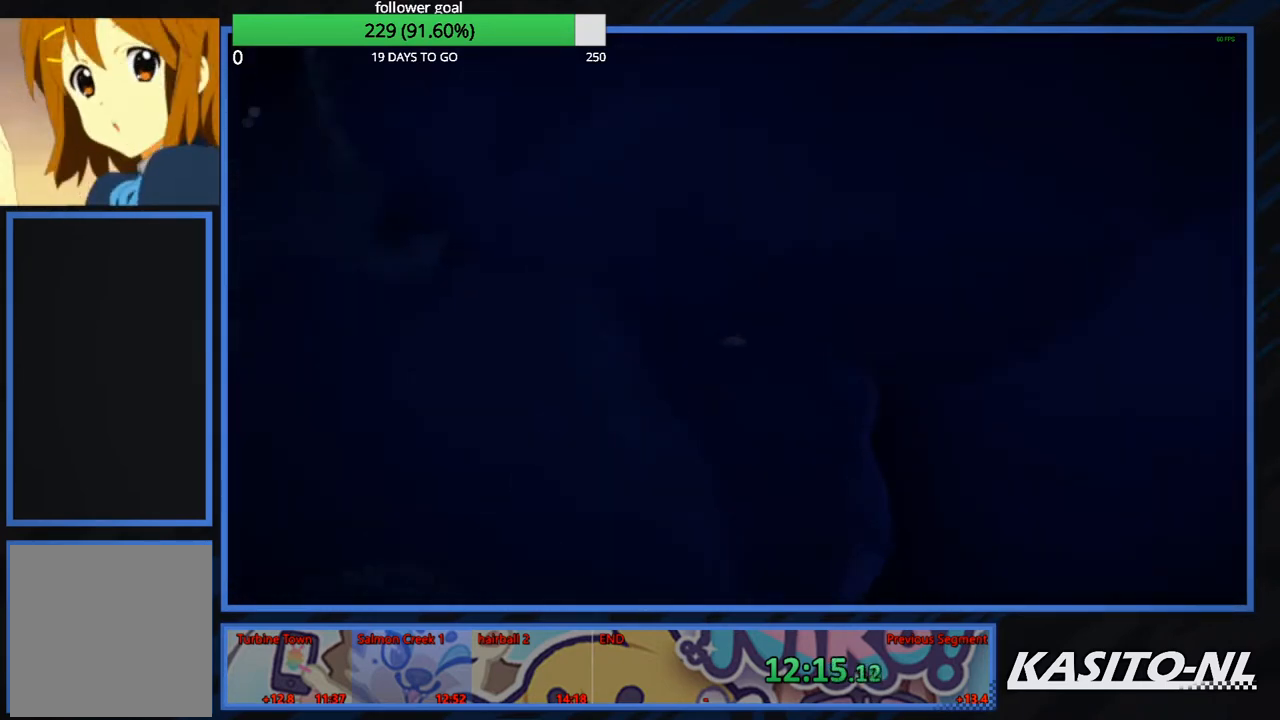
{"buttons": [], "left_stick": "up", "right_stick": "center", "events": [[333, "left_stick", "up"]]}